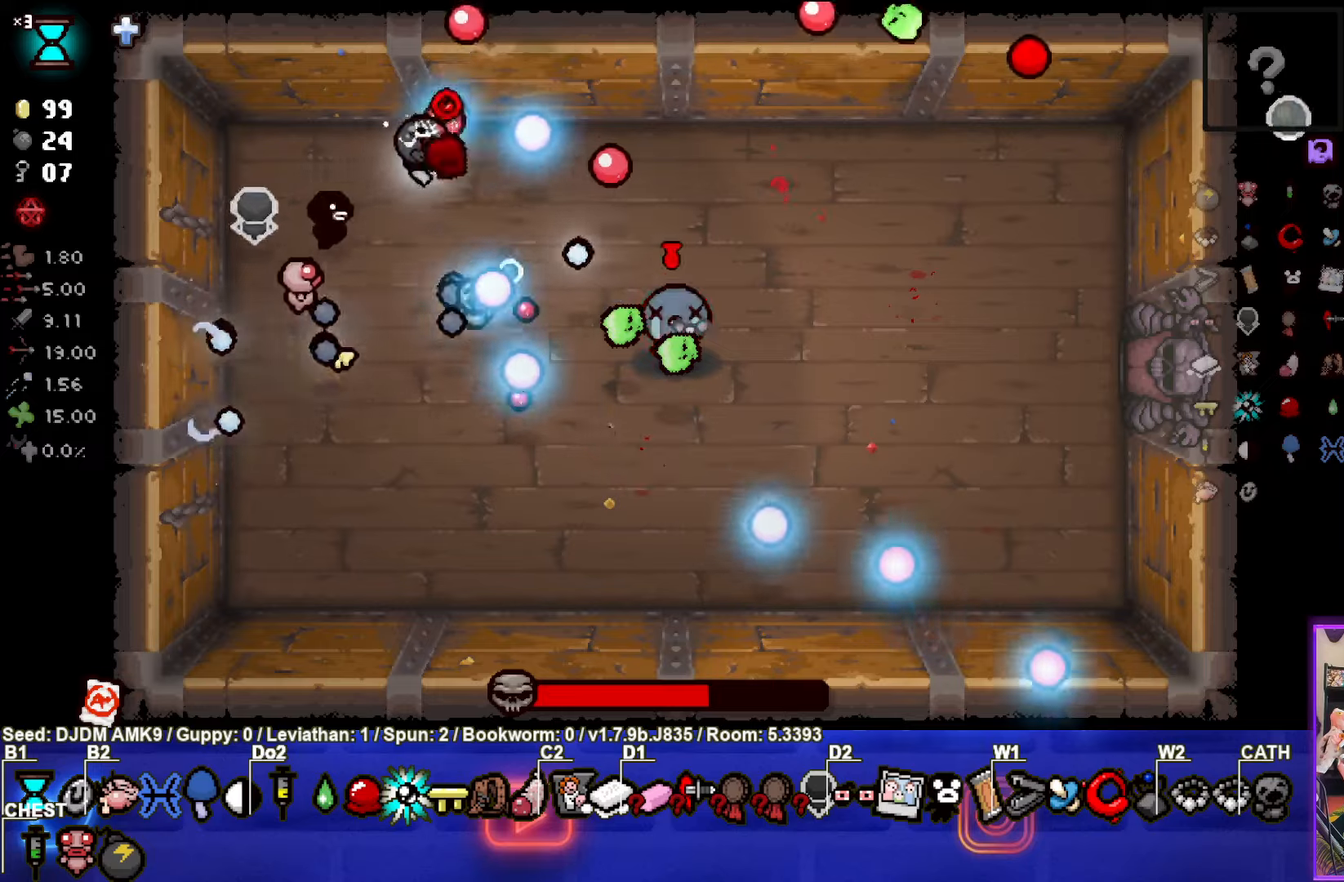
Gameplay with a controller (PlayStation layout); each line is a JSON object with the inputs held at the frame after it. "events" lists button and stick changes between this image and that frame as [ms after this image, input, new state], when the widget could be followed in between. Not read: right_stick.
{"buttons": ["CIRCLE"], "left_stick": "down-left", "events": [[83, "left_stick", "left"], [133, "left_stick", "down-left"], [266, "left_stick", "center"], [350, "left_stick", "down-left"]]}
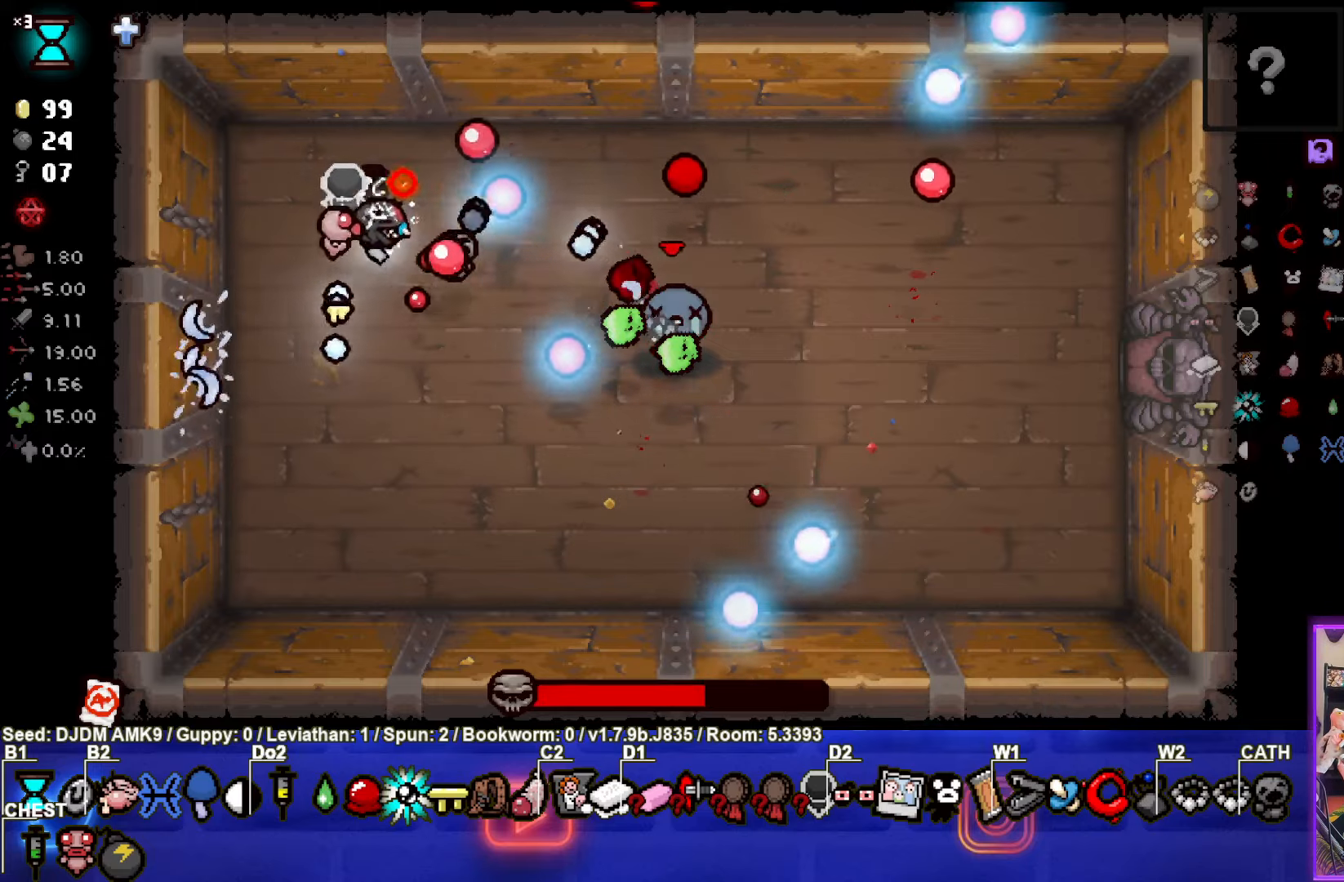
{"buttons": ["CIRCLE"], "left_stick": "center", "events": [[50, "left_stick", "center"], [133, "left_stick", "up-left"], [250, "left_stick", "center"]]}
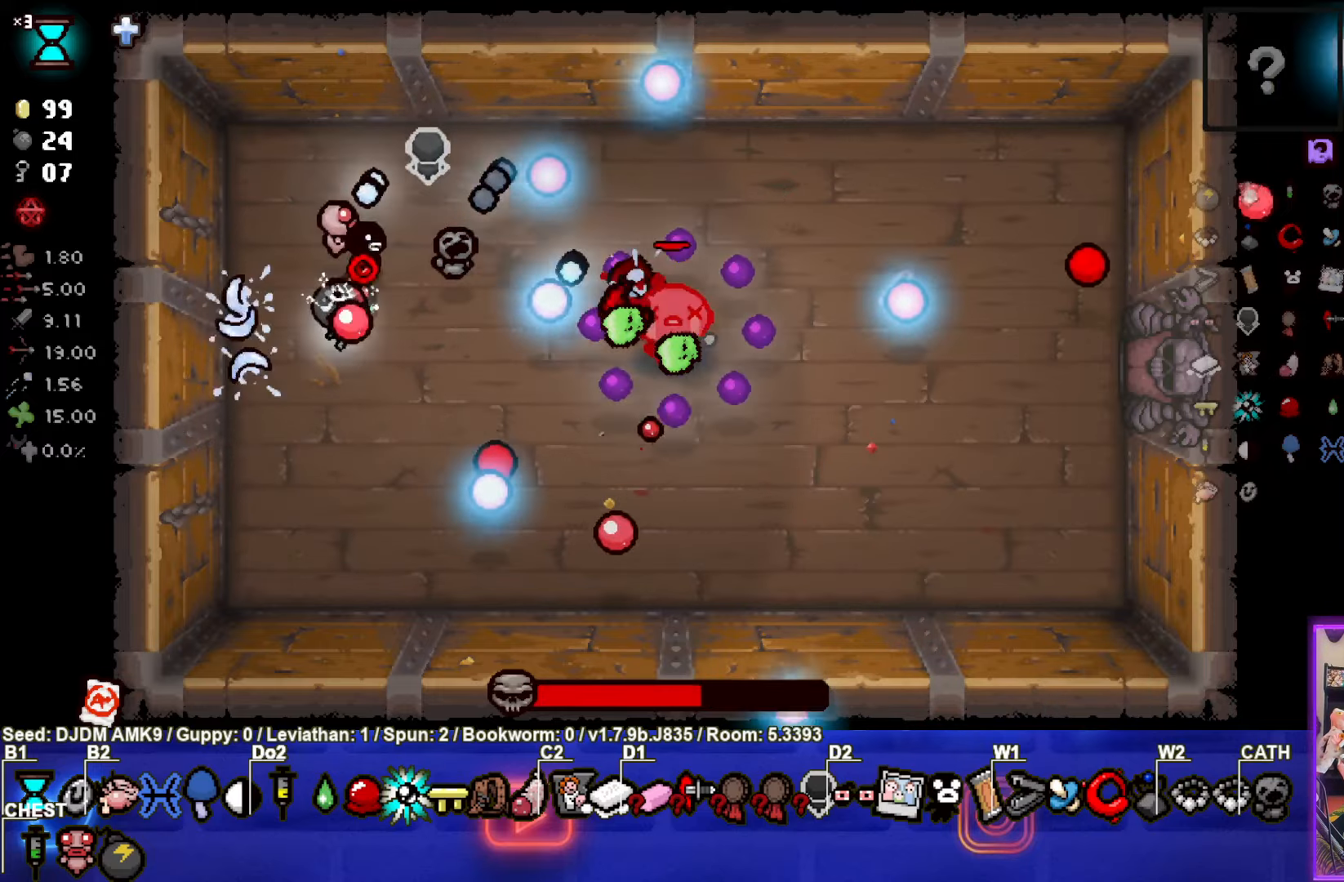
{"buttons": ["CIRCLE"], "left_stick": "down-left", "events": [[366, "left_stick", "down-left"]]}
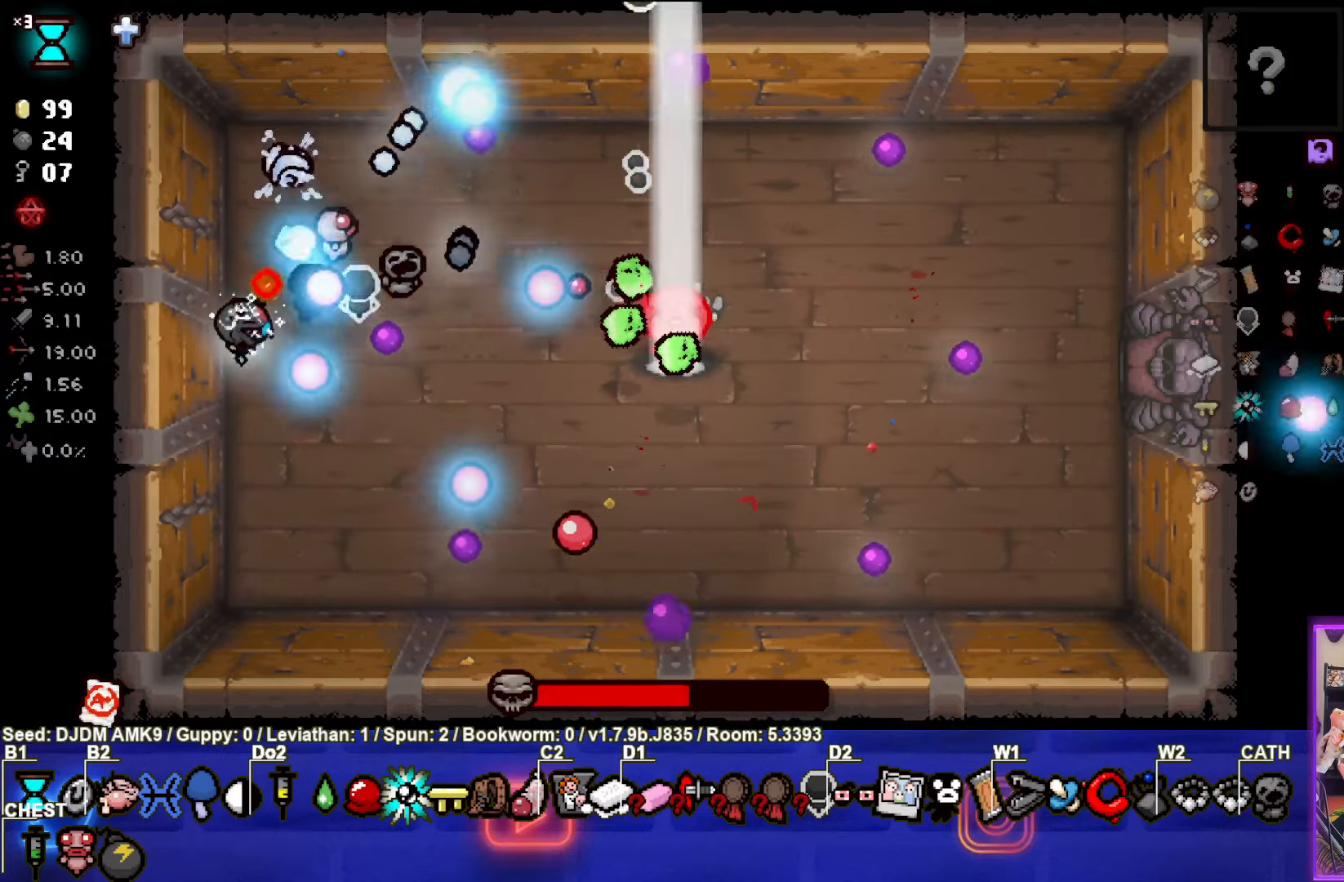
{"buttons": ["CIRCLE"], "left_stick": "up-right", "events": [[100, "left_stick", "down-right"], [316, "left_stick", "up-right"]]}
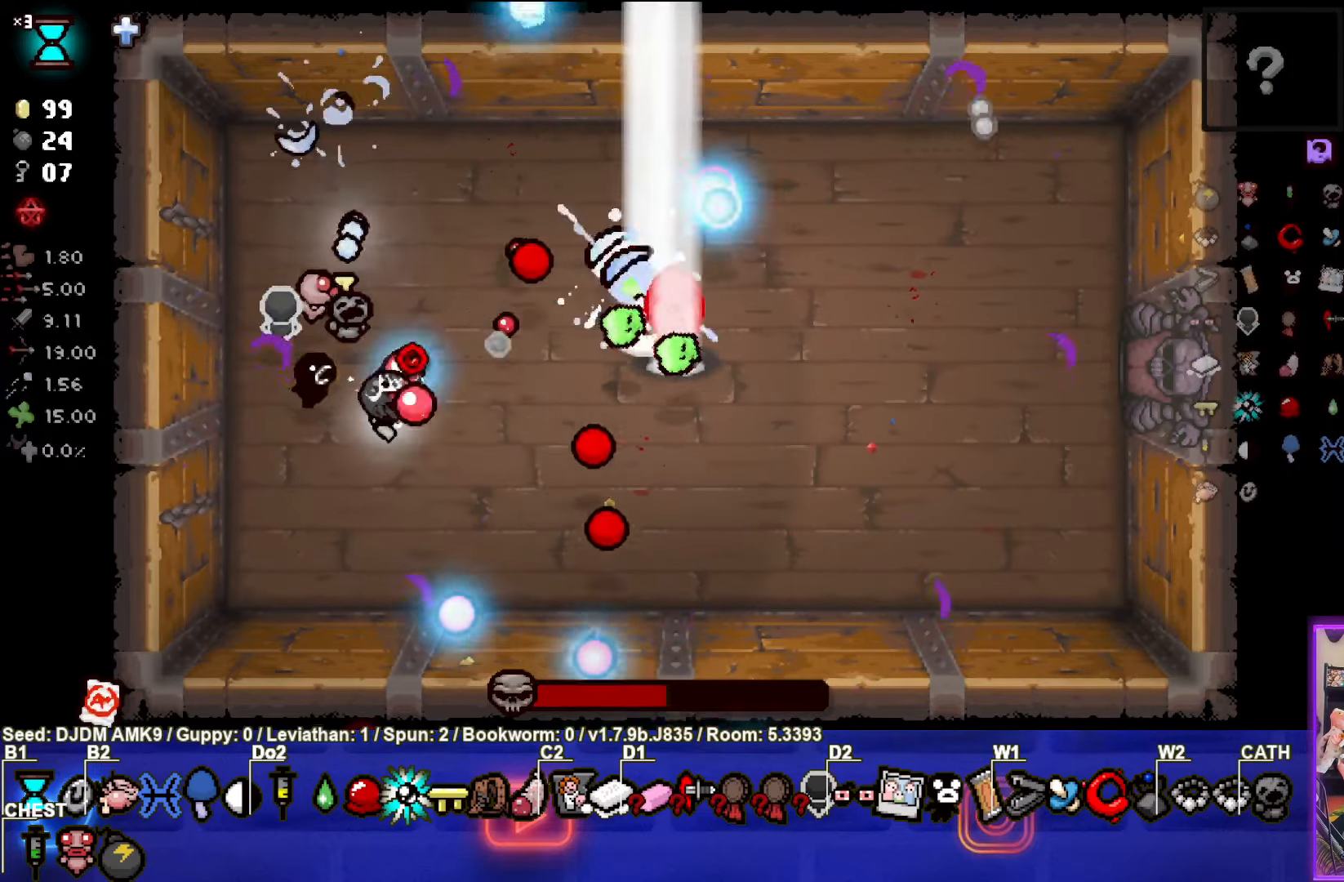
{"buttons": ["CIRCLE"], "left_stick": "center", "events": [[33, "left_stick", "left"], [183, "left_stick", "center"]]}
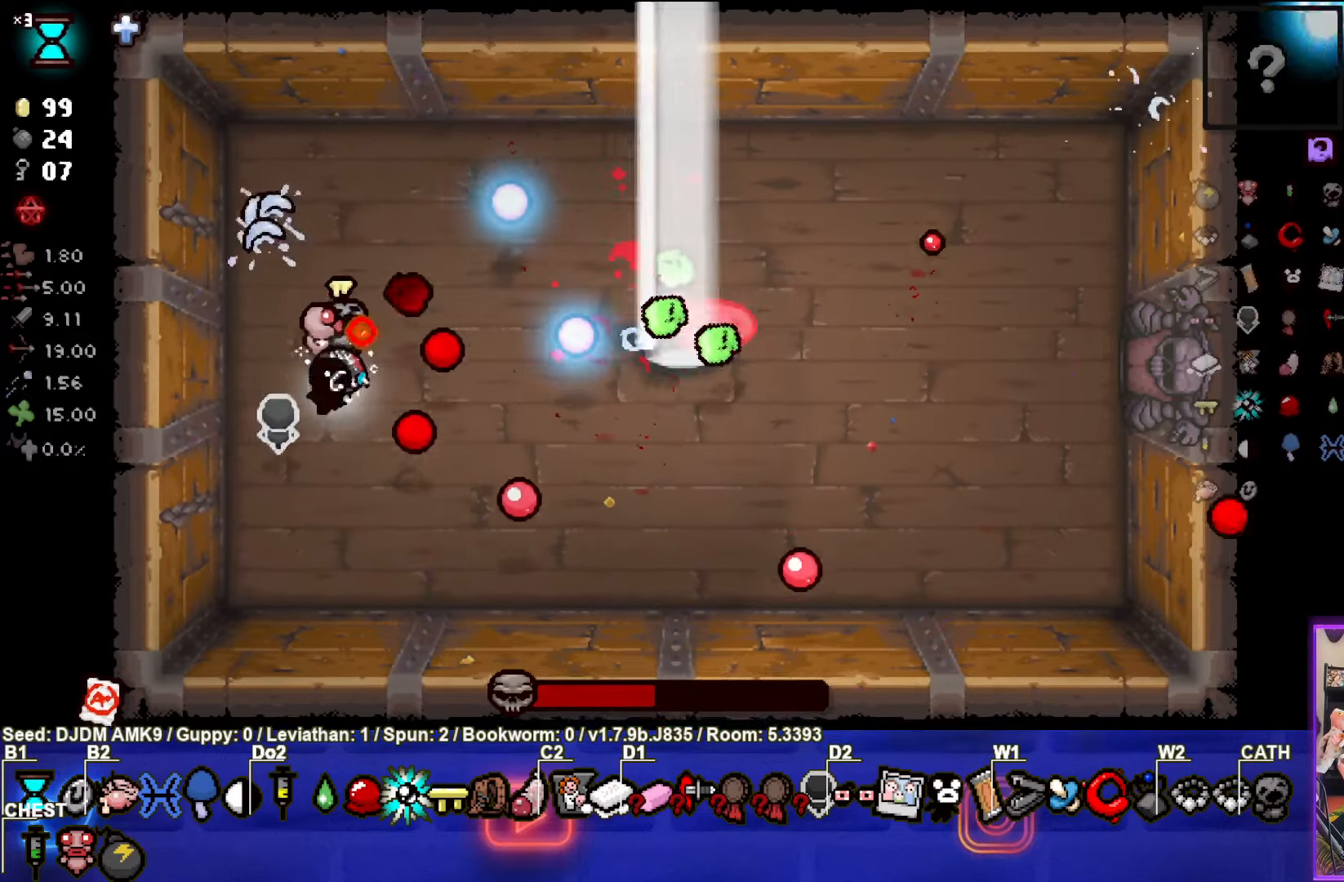
{"buttons": ["CIRCLE"], "left_stick": "up", "events": [[233, "left_stick", "right"], [383, "left_stick", "center"], [483, "left_stick", "up"]]}
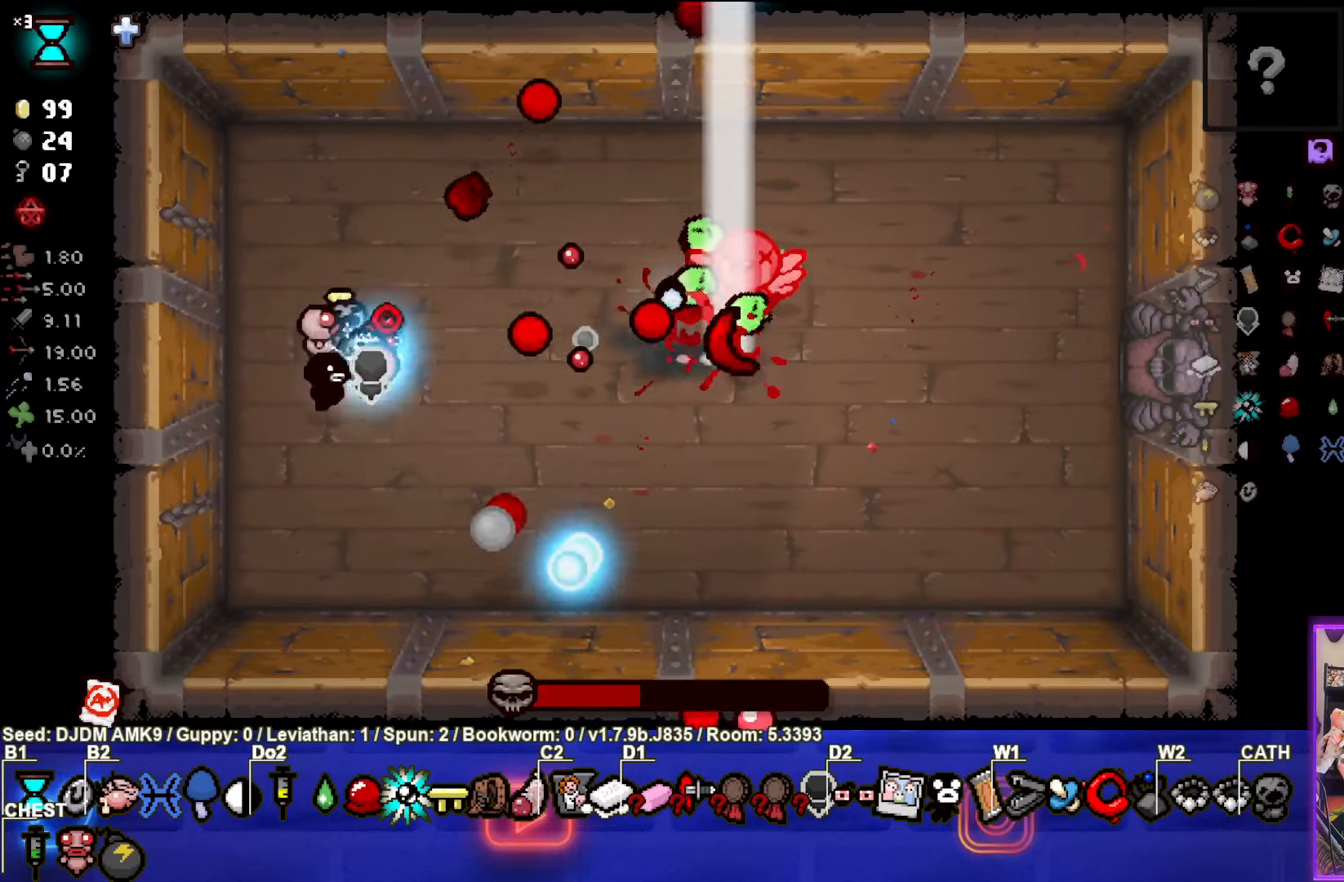
{"buttons": ["CIRCLE"], "left_stick": "up-right", "events": [[483, "left_stick", "up-right"]]}
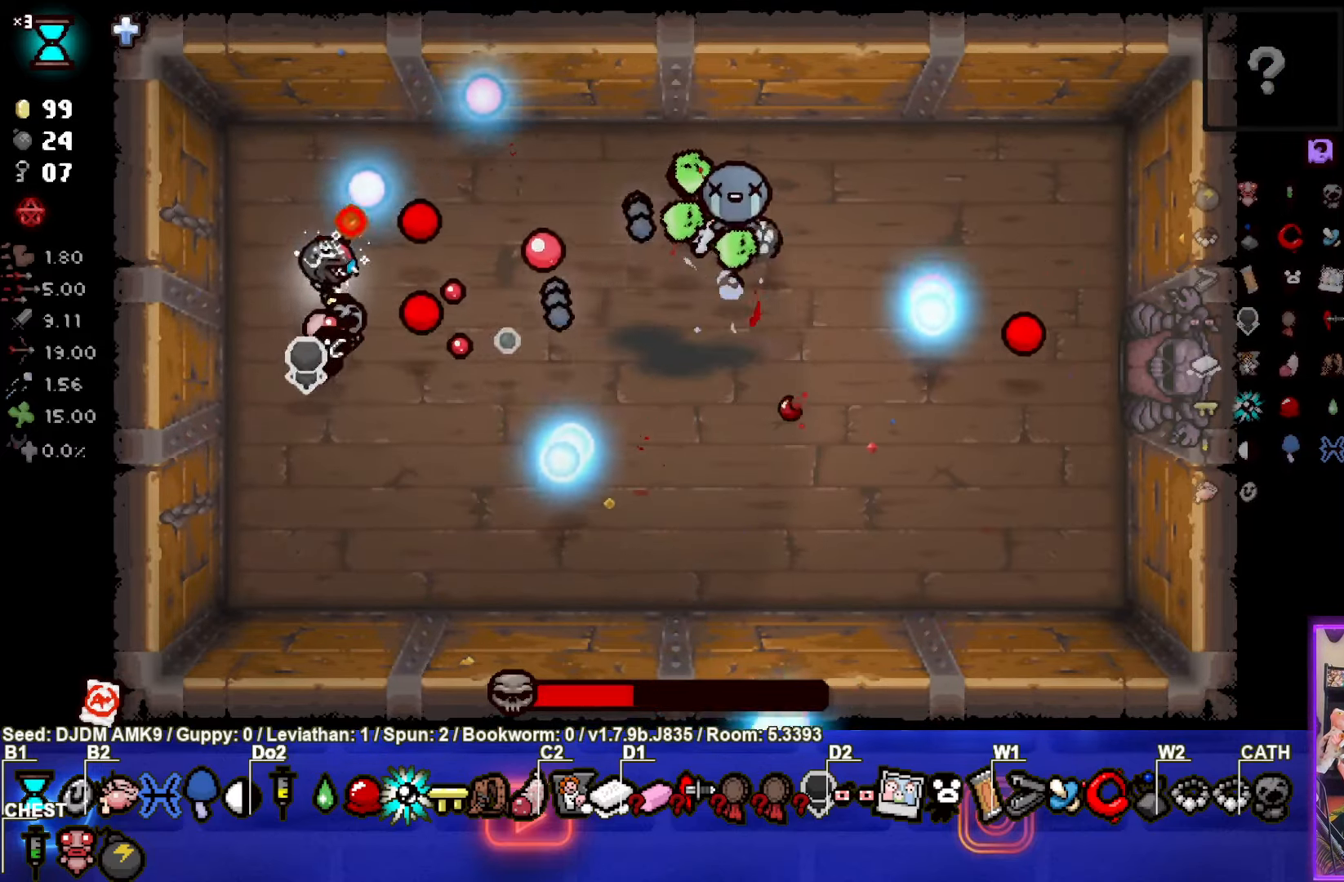
{"buttons": ["CIRCLE"], "left_stick": "center", "events": [[266, "left_stick", "left"], [500, "left_stick", "center"]]}
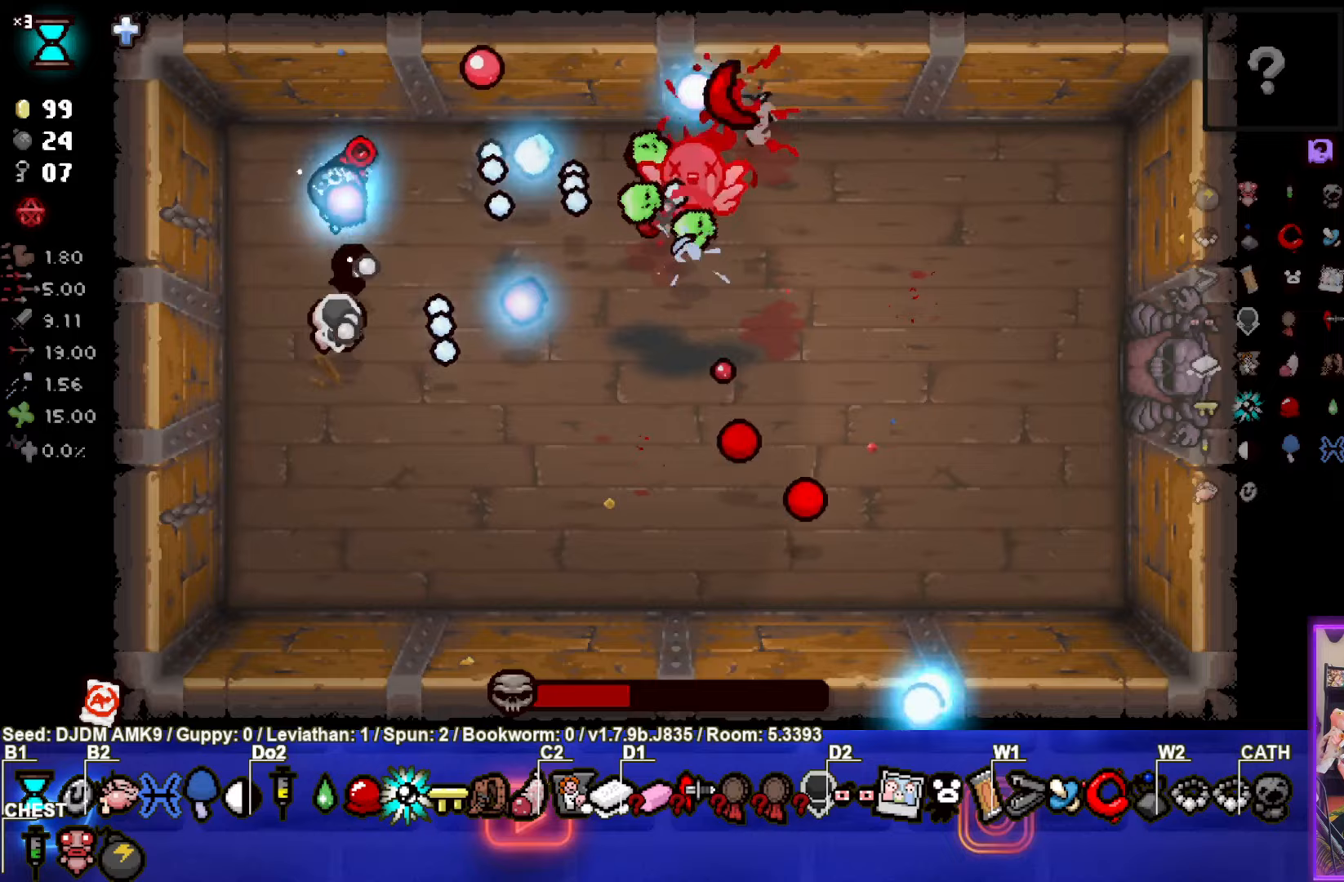
{"buttons": ["CIRCLE", "TRIANGLE"], "left_stick": "down-right", "events": [[250, "left_stick", "down-right"], [450, "TRIANGLE", "down"]]}
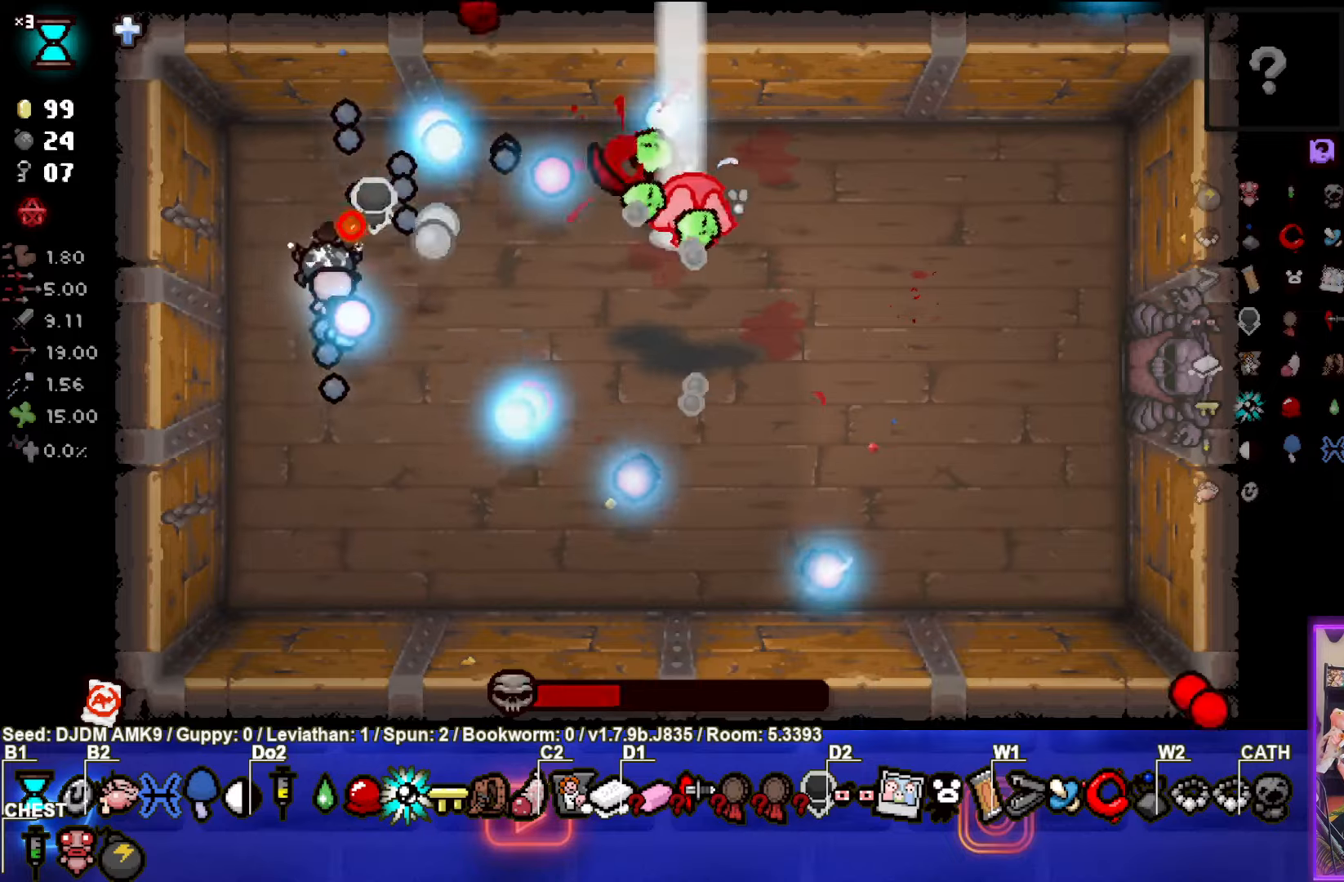
{"buttons": ["TRIANGLE"], "left_stick": "right", "events": [[17, "CIRCLE", "up"], [117, "left_stick", "right"], [300, "TRIANGLE", "up"], [367, "TRIANGLE", "down"]]}
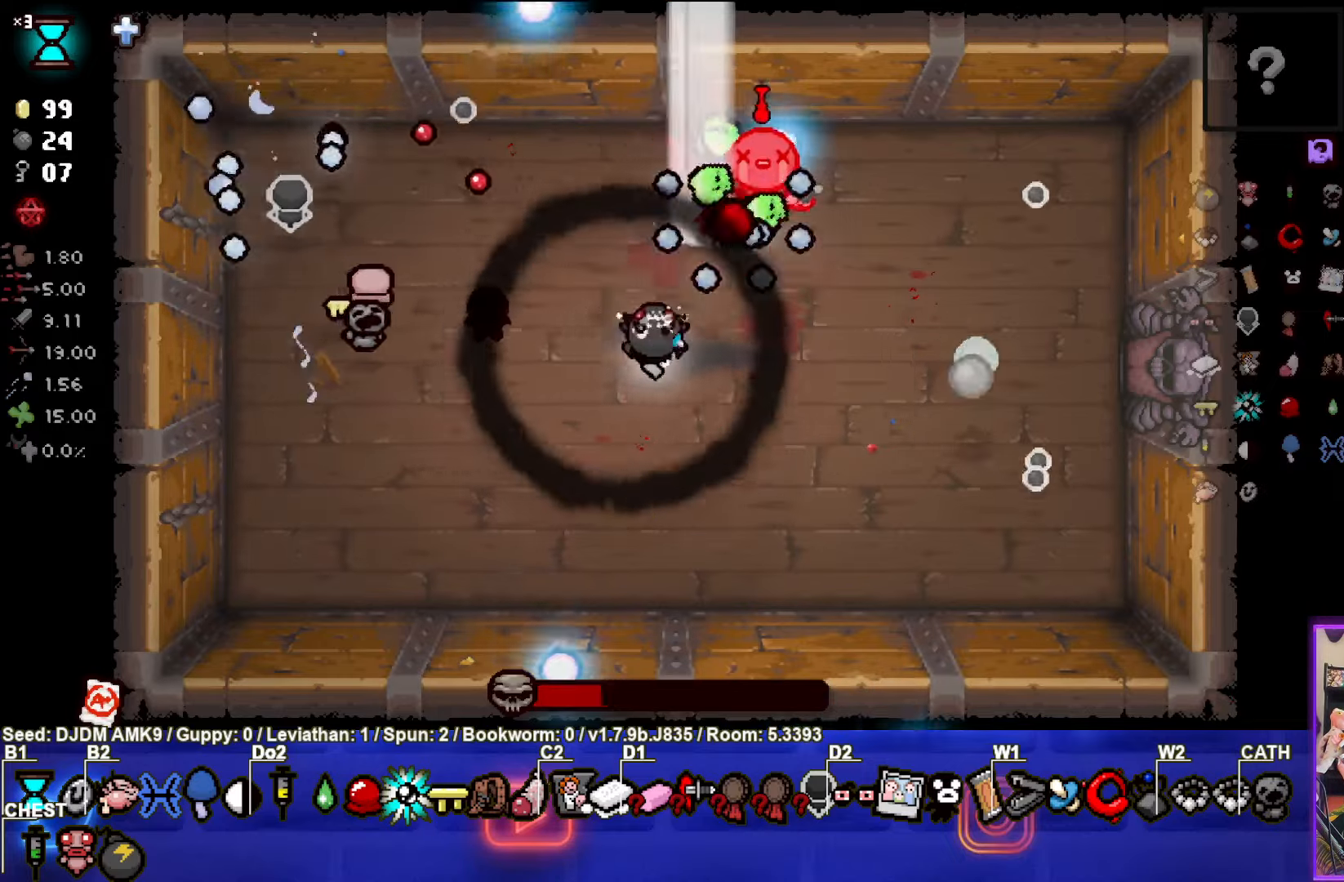
{"buttons": ["TRIANGLE"], "left_stick": "down", "events": [[17, "left_stick", "down-right"], [217, "left_stick", "down"]]}
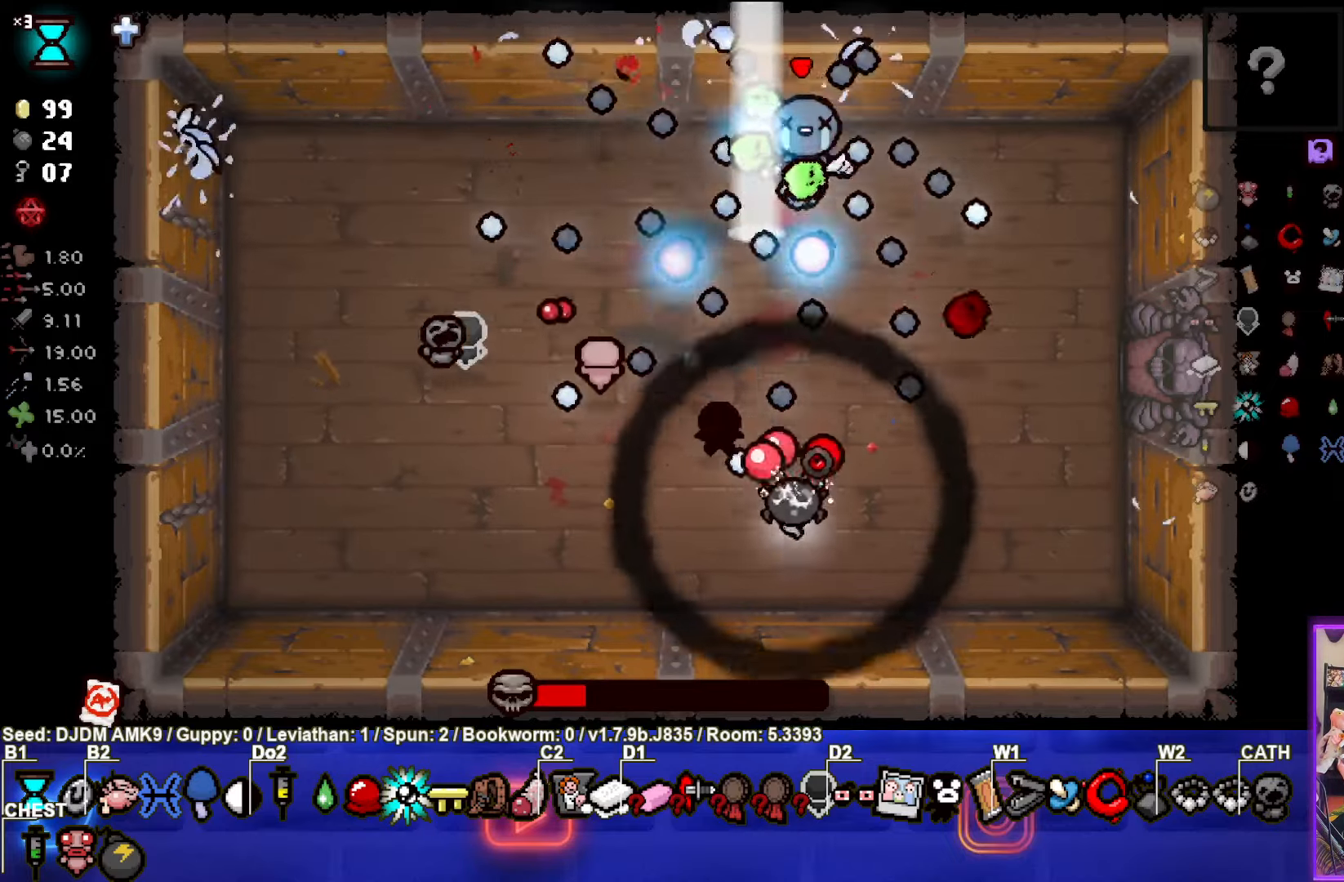
{"buttons": ["TRIANGLE"], "left_stick": "right", "events": [[17, "left_stick", "up"], [267, "left_stick", "center"], [483, "left_stick", "right"]]}
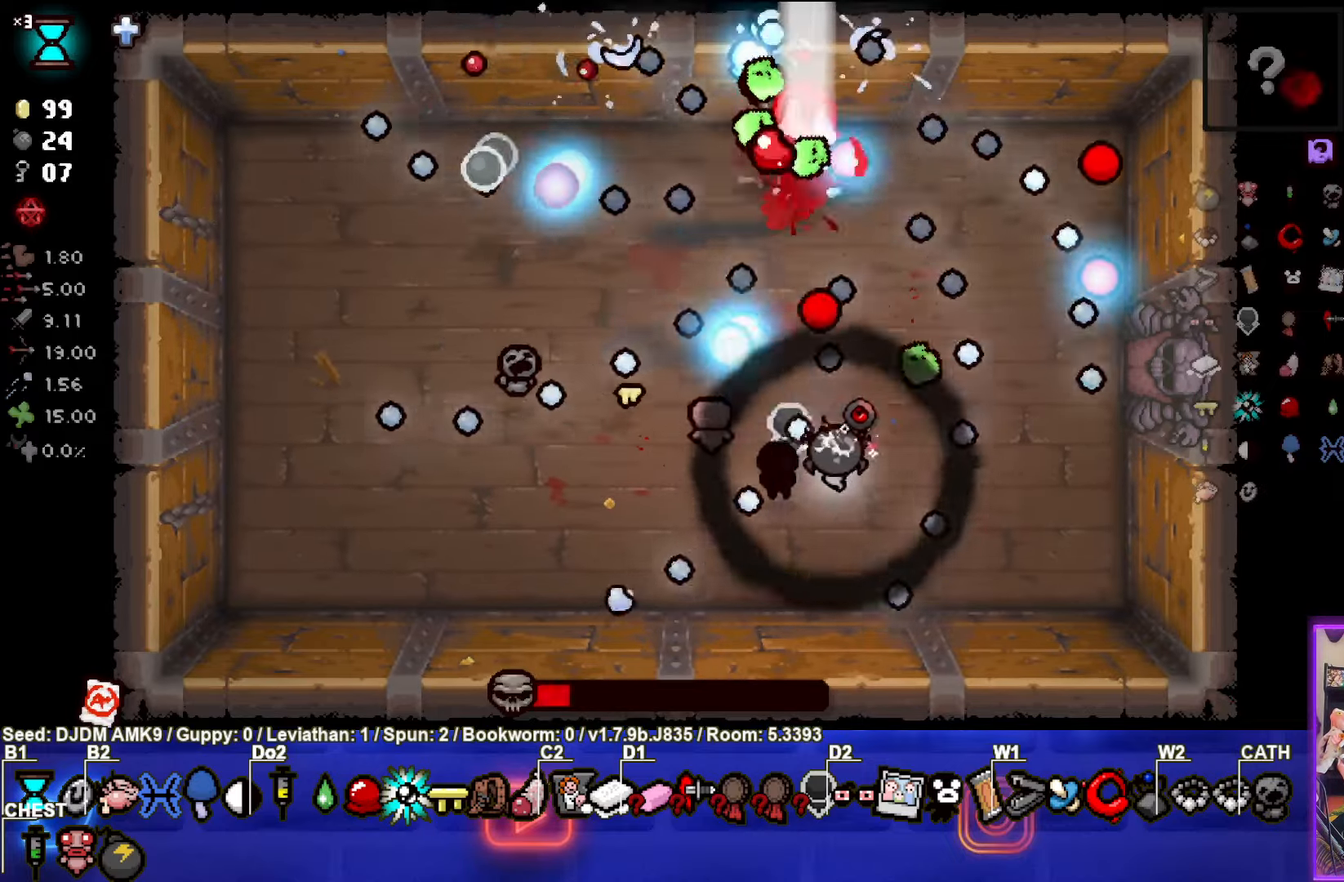
{"buttons": ["TRIANGLE"], "left_stick": "up-left", "events": [[283, "left_stick", "up-left"]]}
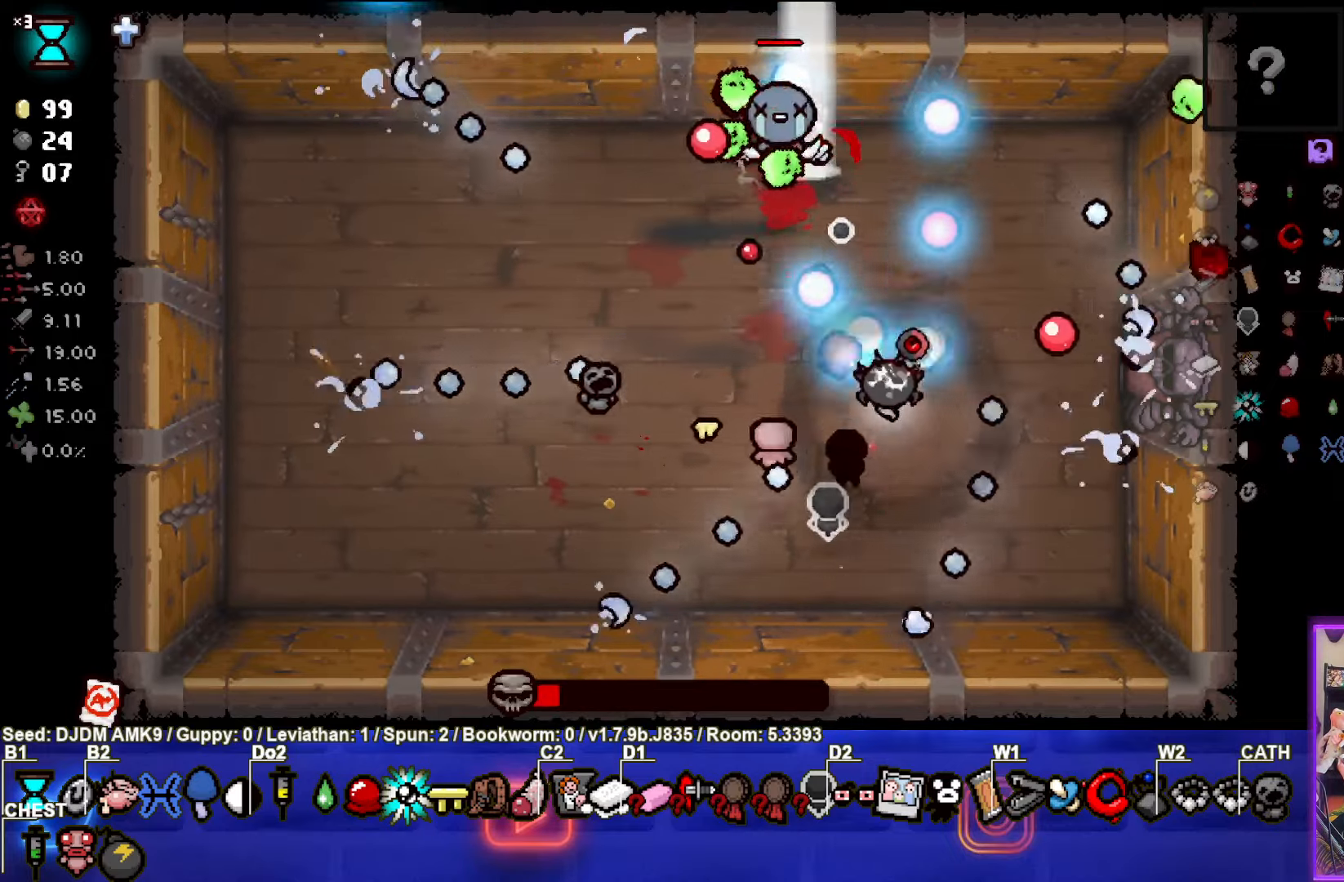
{"buttons": ["TRIANGLE"], "left_stick": "down-left", "events": [[50, "left_stick", "left"], [167, "left_stick", "down"], [400, "left_stick", "down-left"]]}
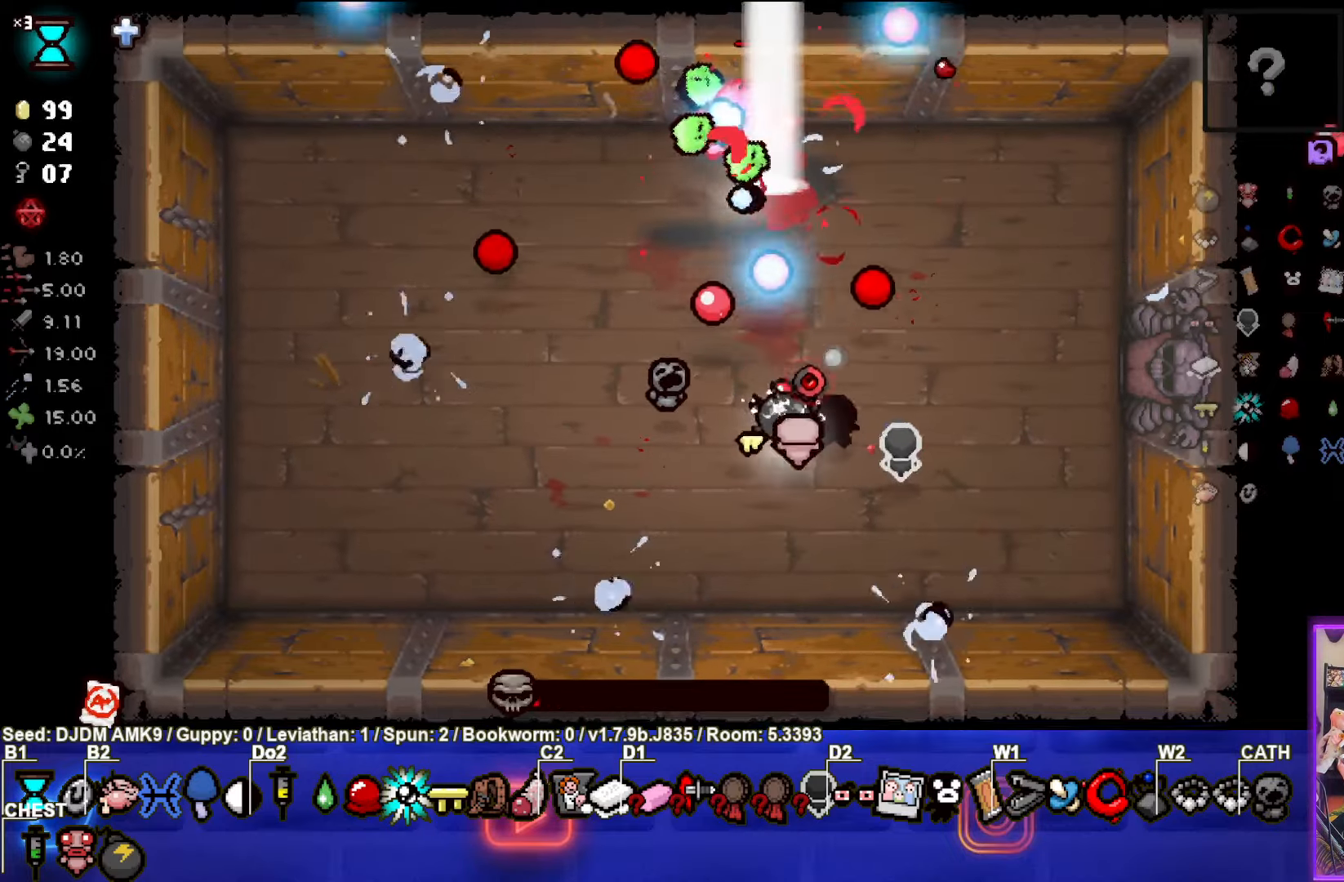
{"buttons": ["TRIANGLE"], "left_stick": "down-left", "events": [[167, "left_stick", "center"], [300, "left_stick", "down-left"]]}
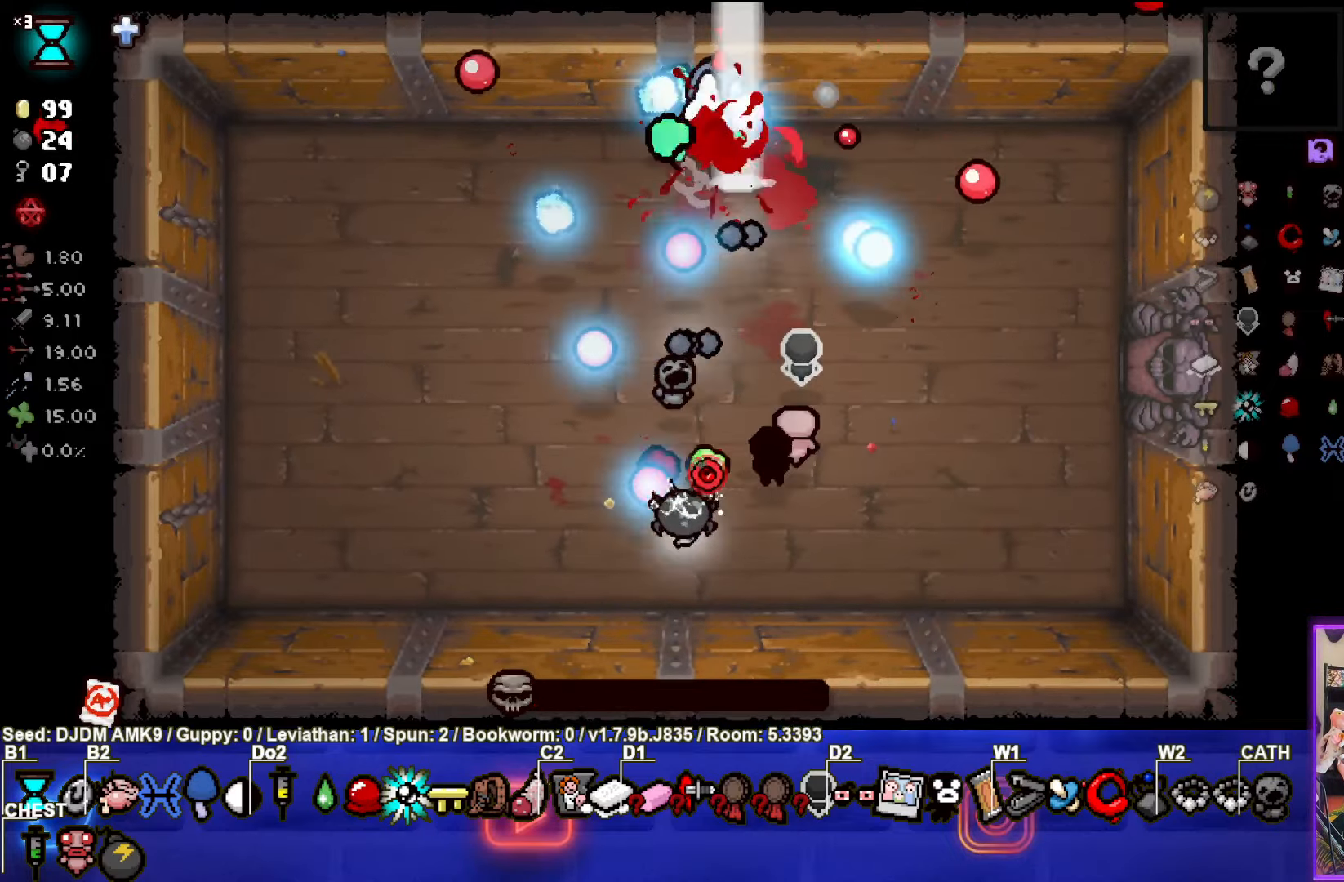
{"buttons": [], "left_stick": "up-left", "events": [[117, "left_stick", "left"], [183, "CIRCLE", "down"], [250, "left_stick", "up-left"], [317, "TRIANGLE", "up"], [467, "CIRCLE", "up"]]}
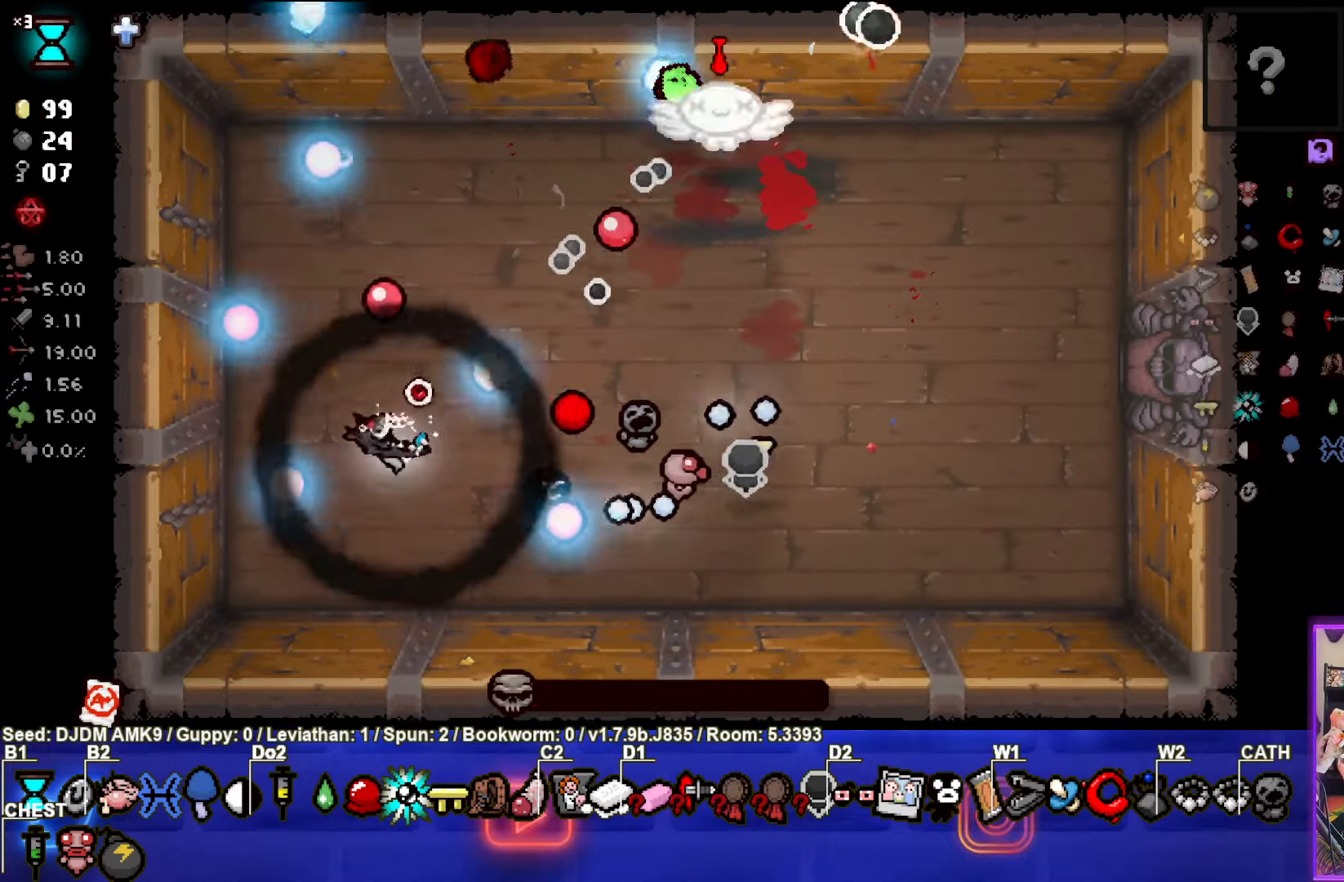
{"buttons": [], "left_stick": "center", "events": [[167, "left_stick", "center"]]}
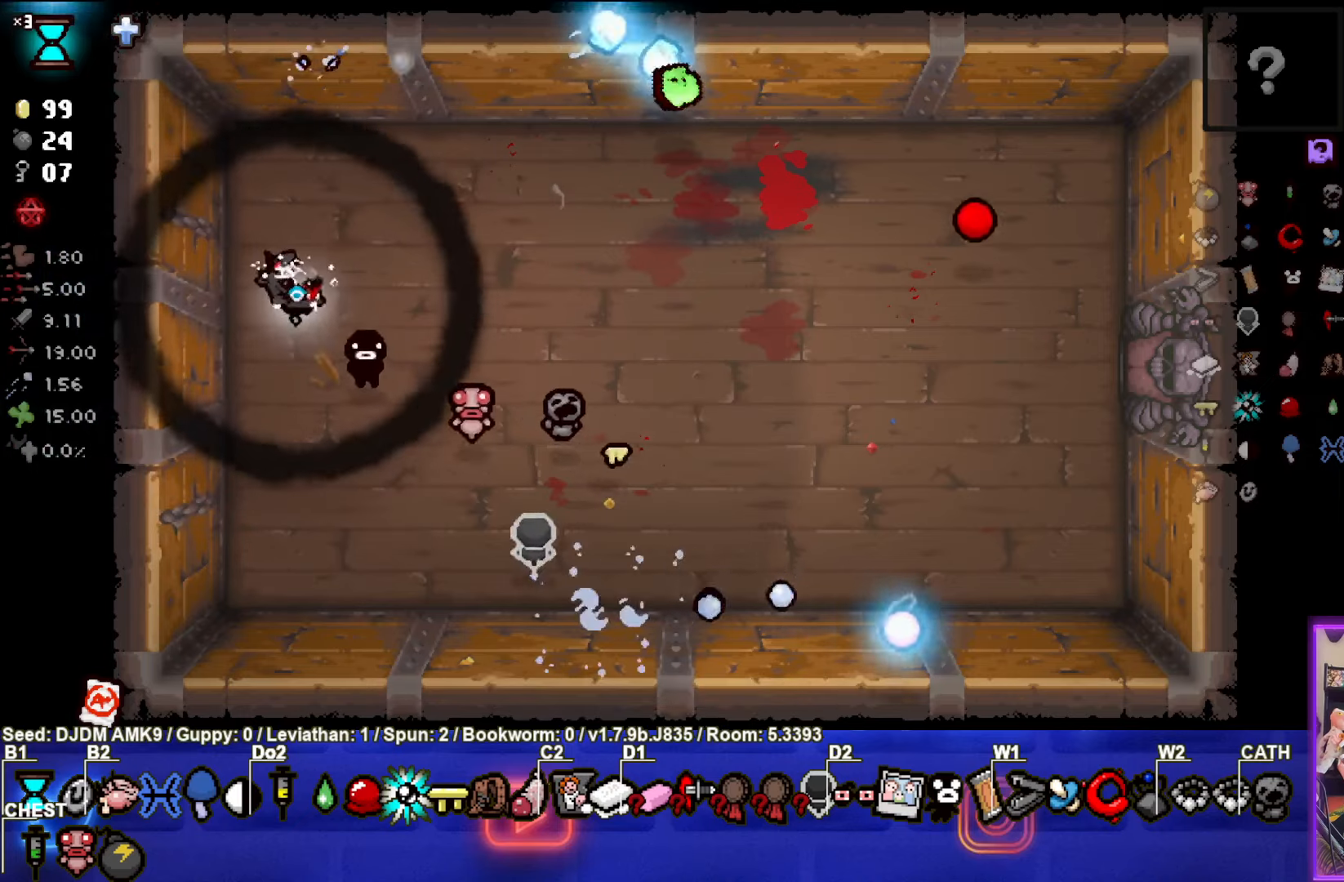
{"buttons": [], "left_stick": "center", "events": [[250, "left_stick", "left"], [367, "left_stick", "center"]]}
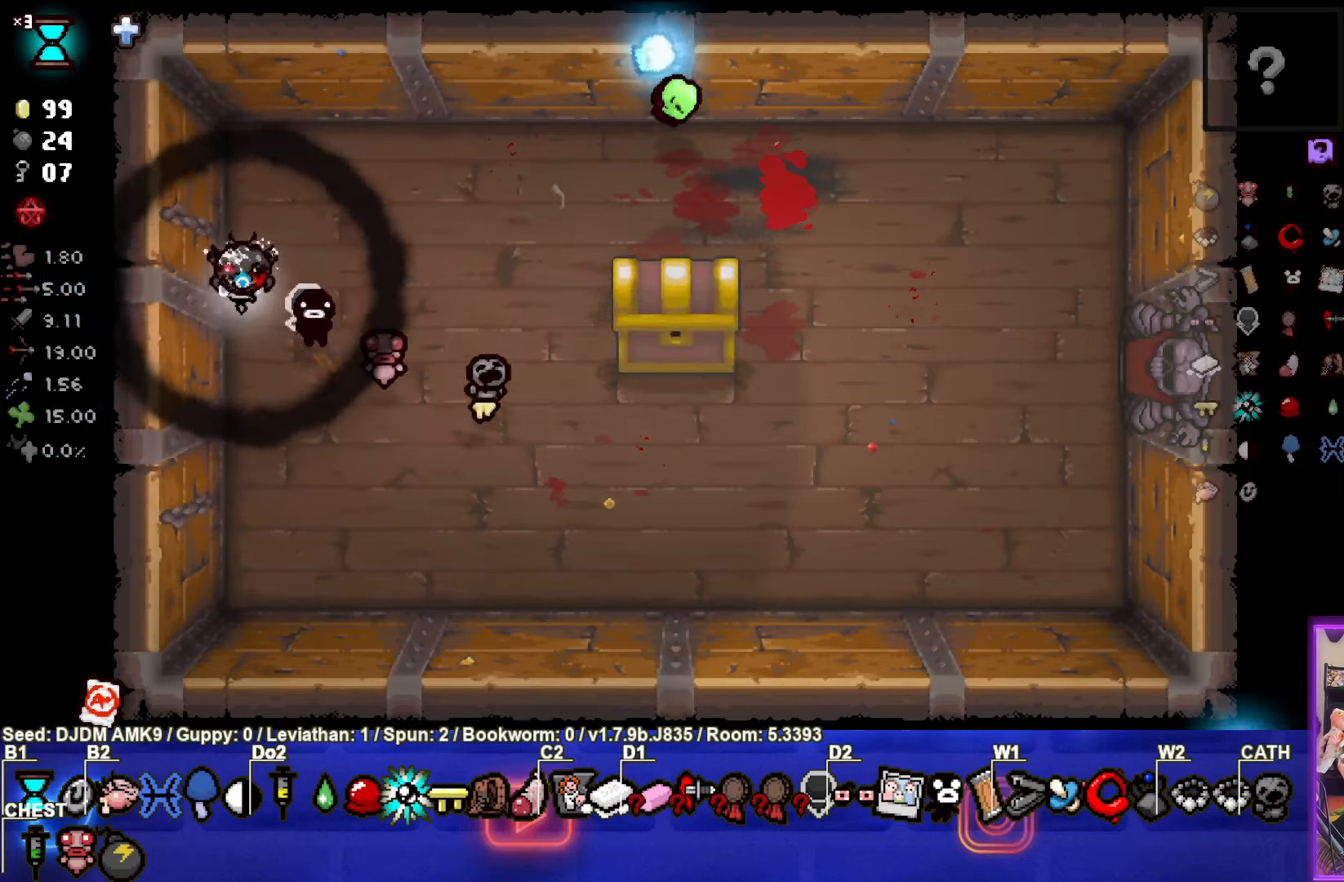
{"buttons": [], "left_stick": "center", "events": [[134, "left_stick", "right"], [500, "left_stick", "center"]]}
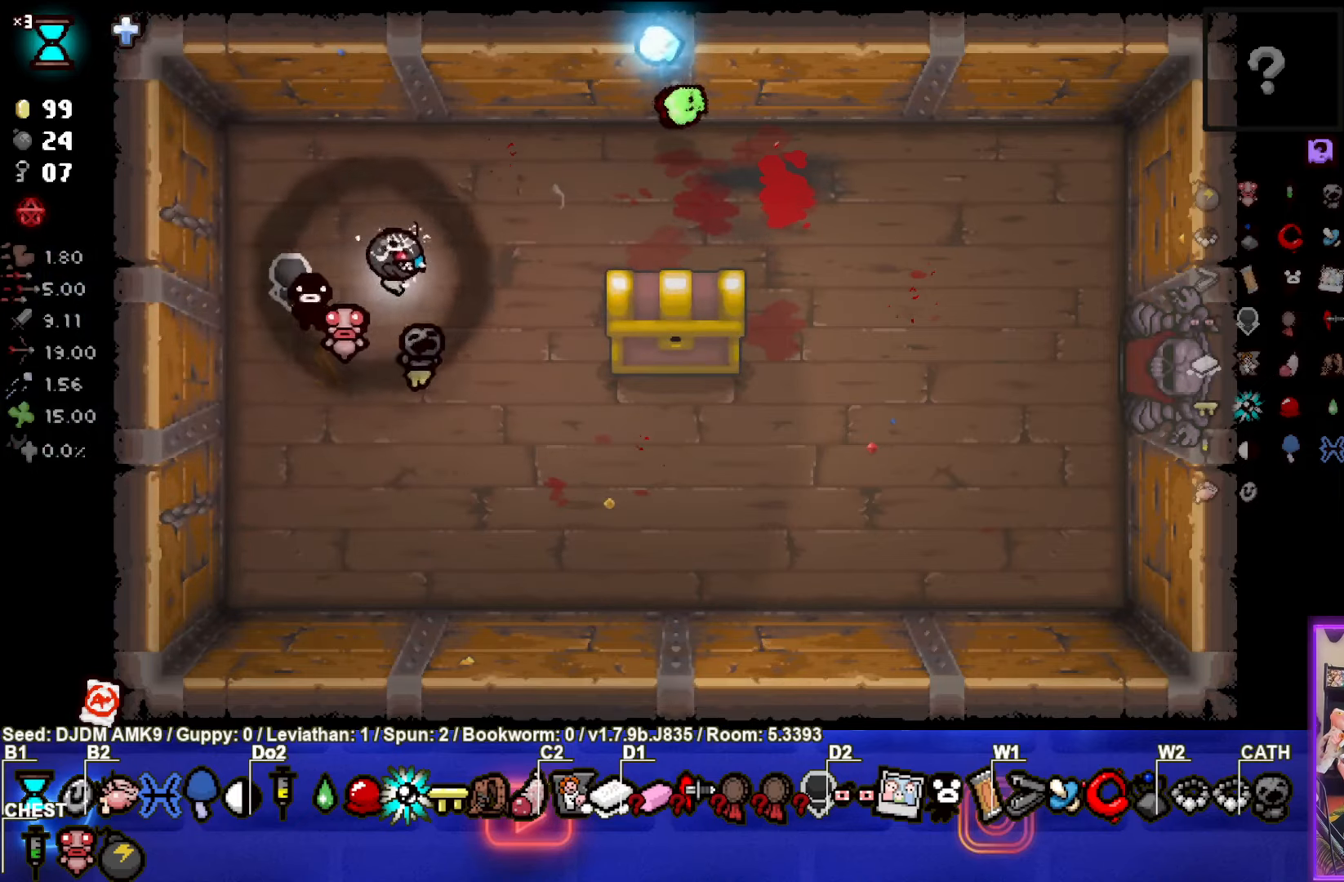
{"buttons": [], "left_stick": "center", "events": [[217, "left_stick", "up-right"], [450, "left_stick", "center"]]}
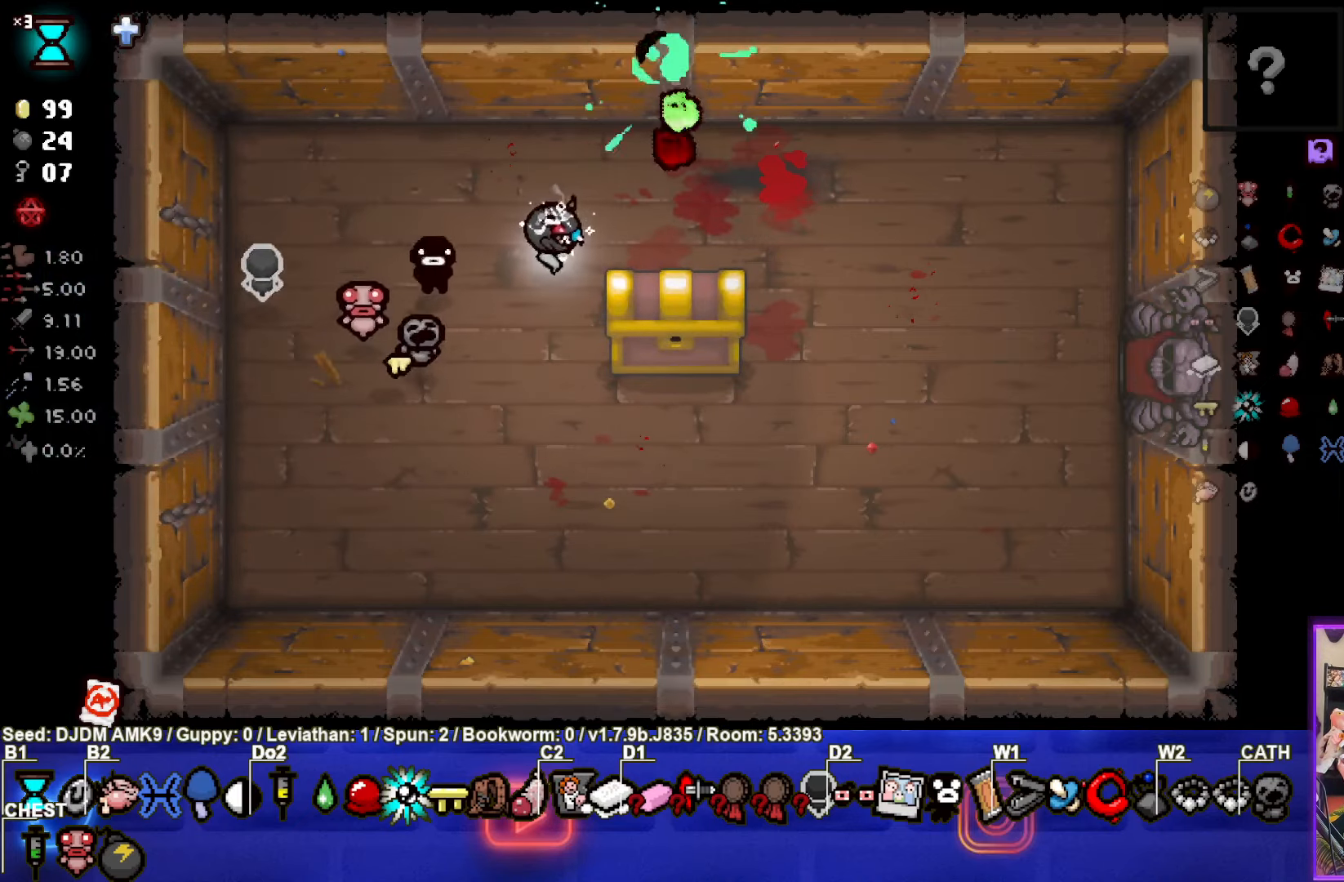
{"buttons": [], "left_stick": "center", "events": [[84, "left_stick", "down-right"], [434, "left_stick", "center"]]}
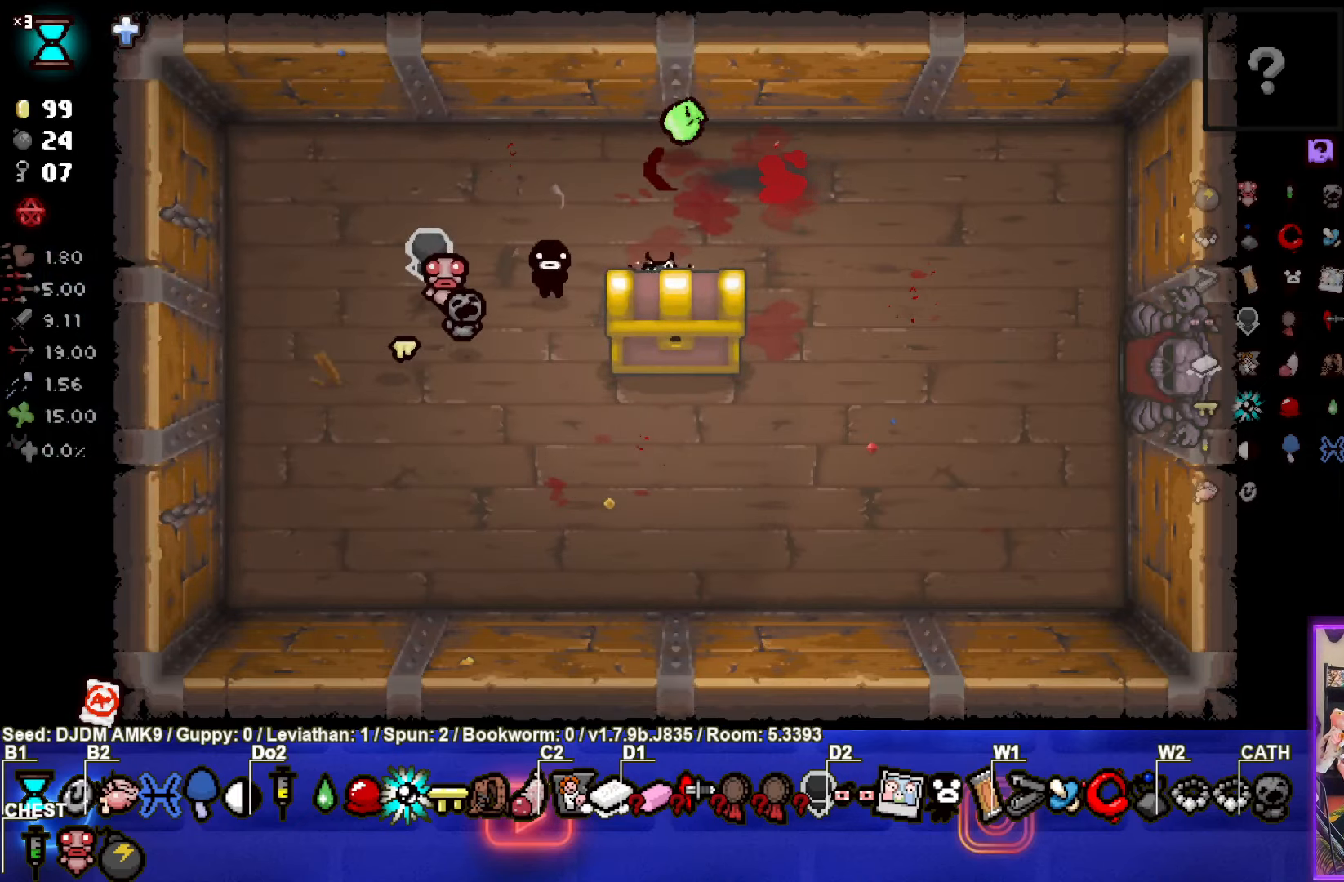
{"buttons": [], "left_stick": "center", "events": []}
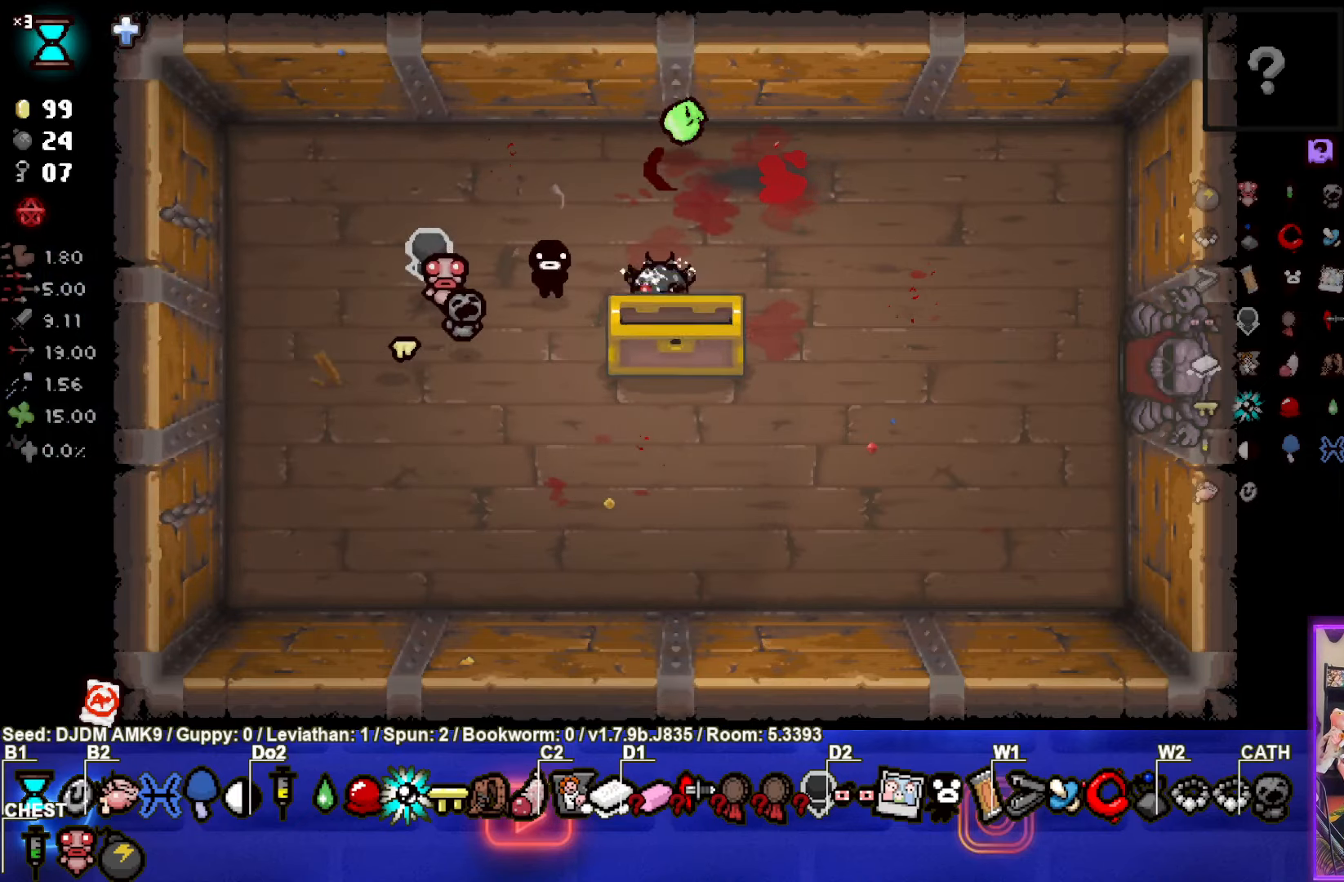
{"buttons": [], "left_stick": "center", "events": []}
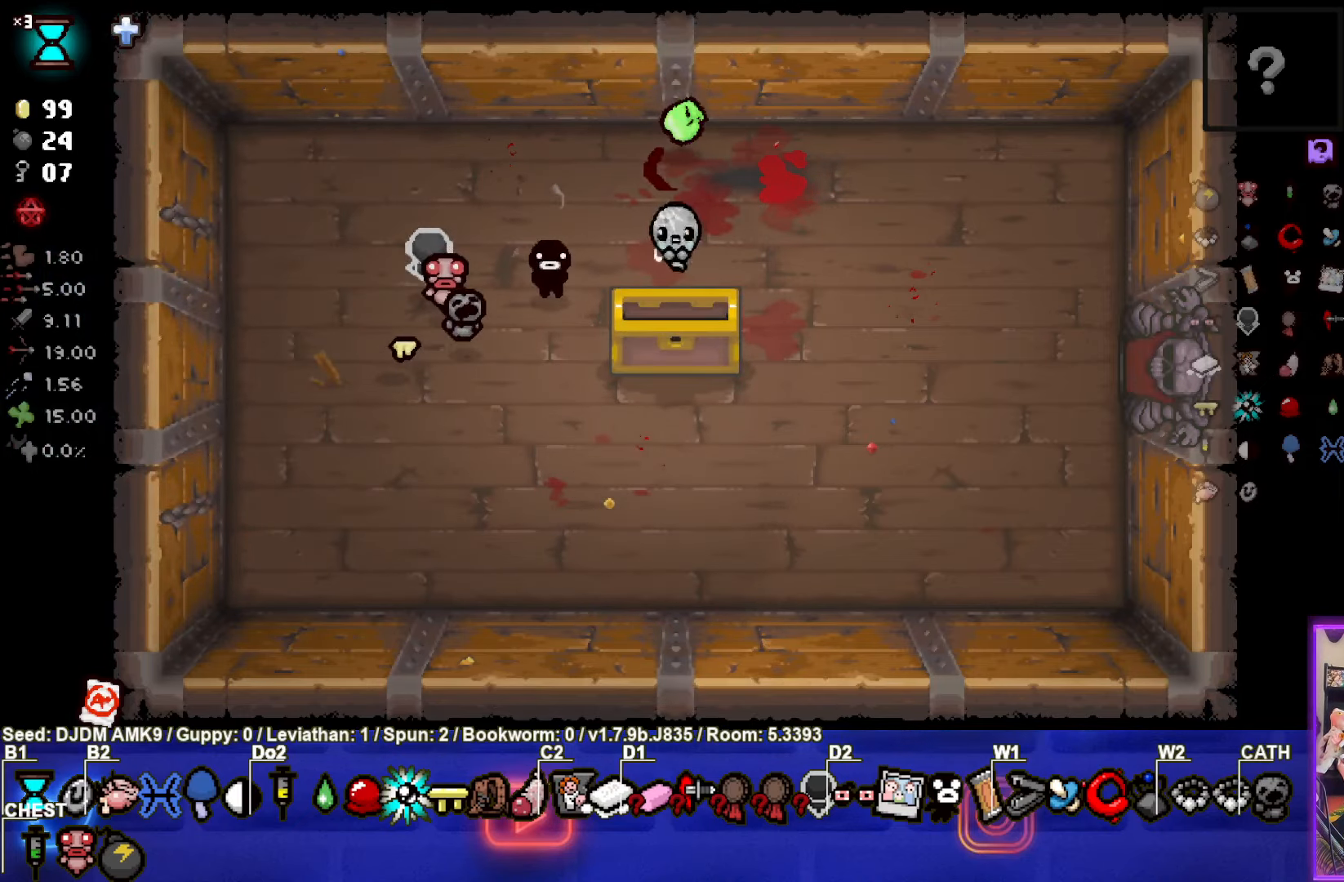
{"buttons": [], "left_stick": "center", "events": []}
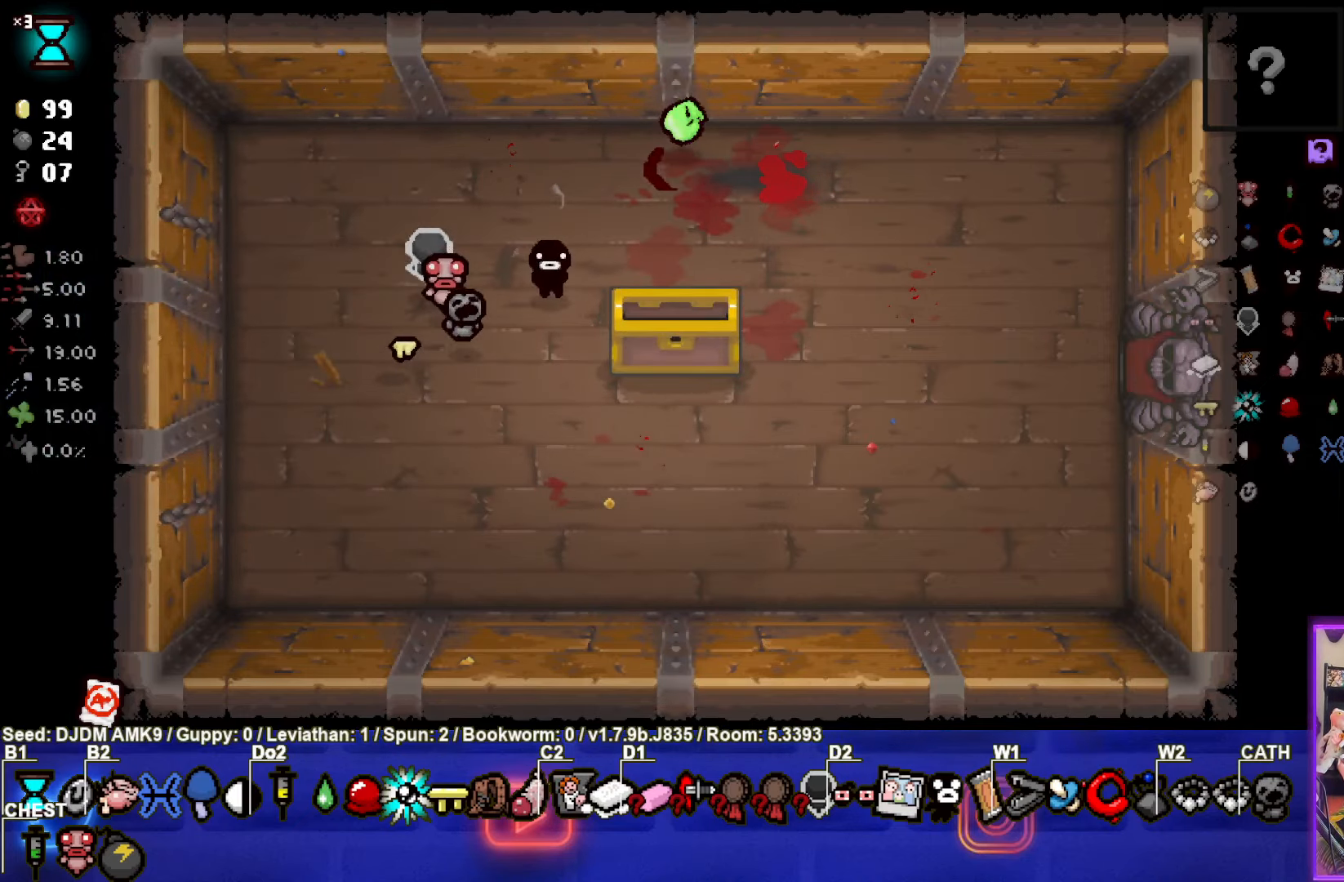
{"buttons": [], "left_stick": "center", "events": []}
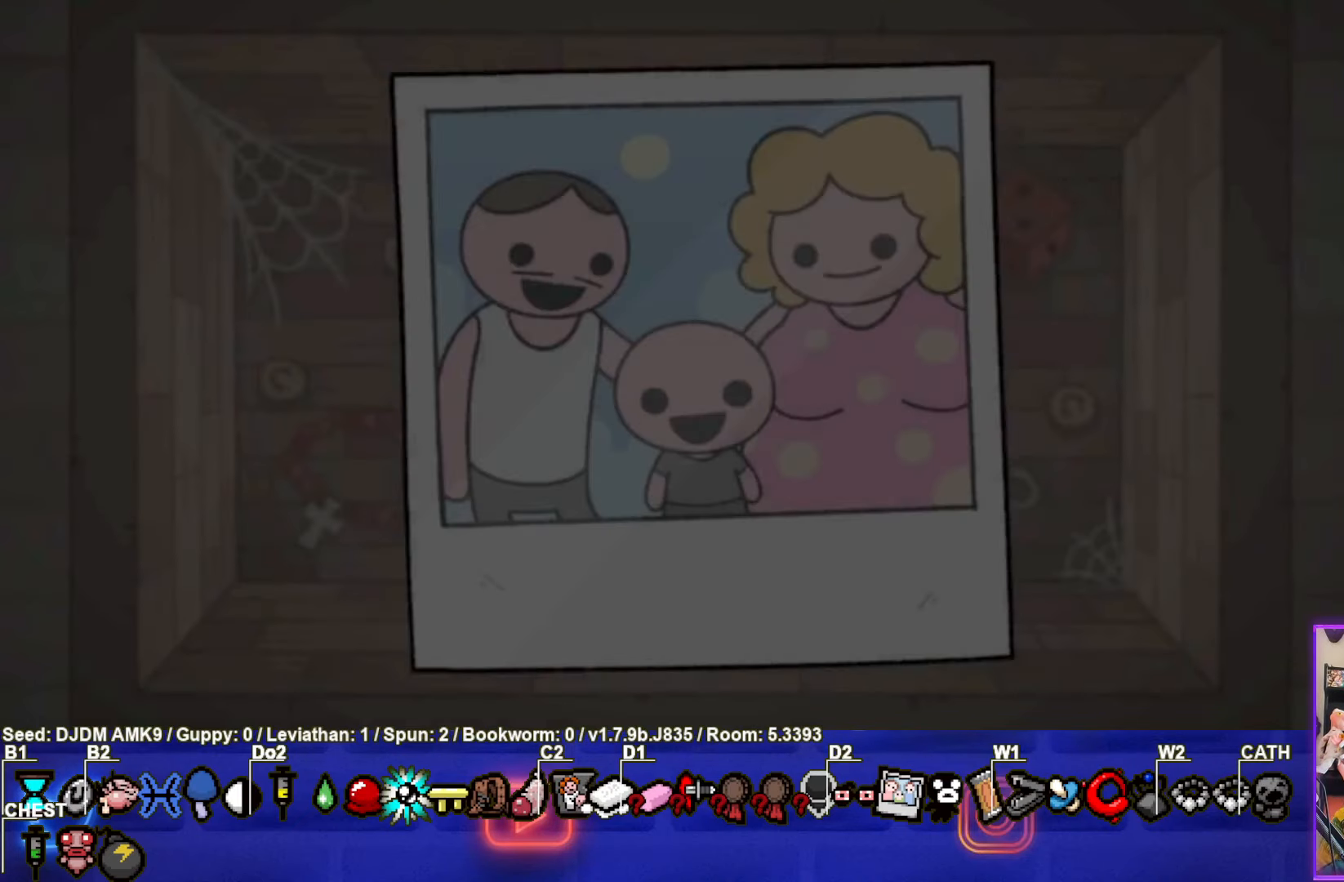
{"buttons": [], "left_stick": "center", "events": [[350, "CROSS", "down"], [417, "CROSS", "up"]]}
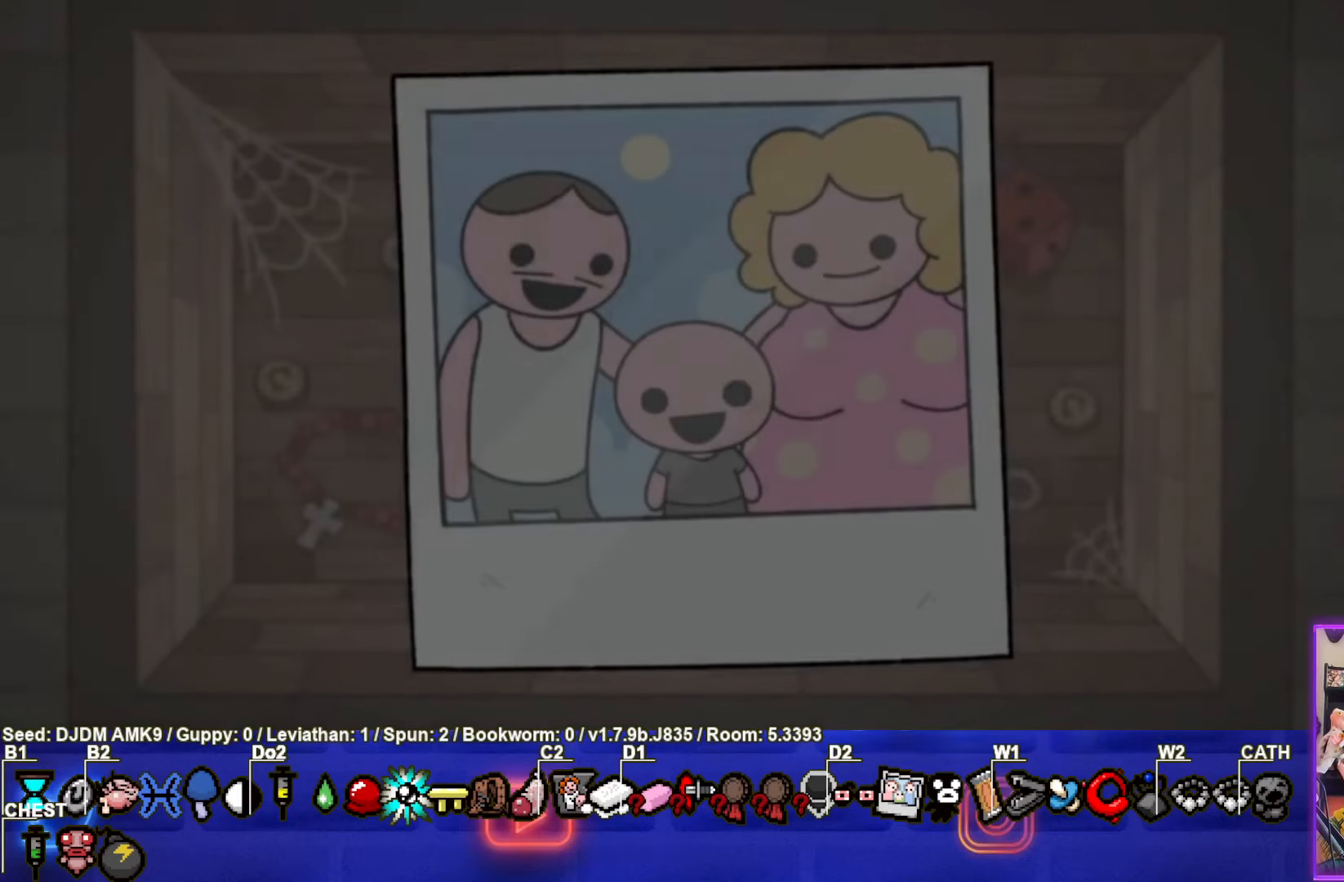
{"buttons": [], "left_stick": "center", "events": []}
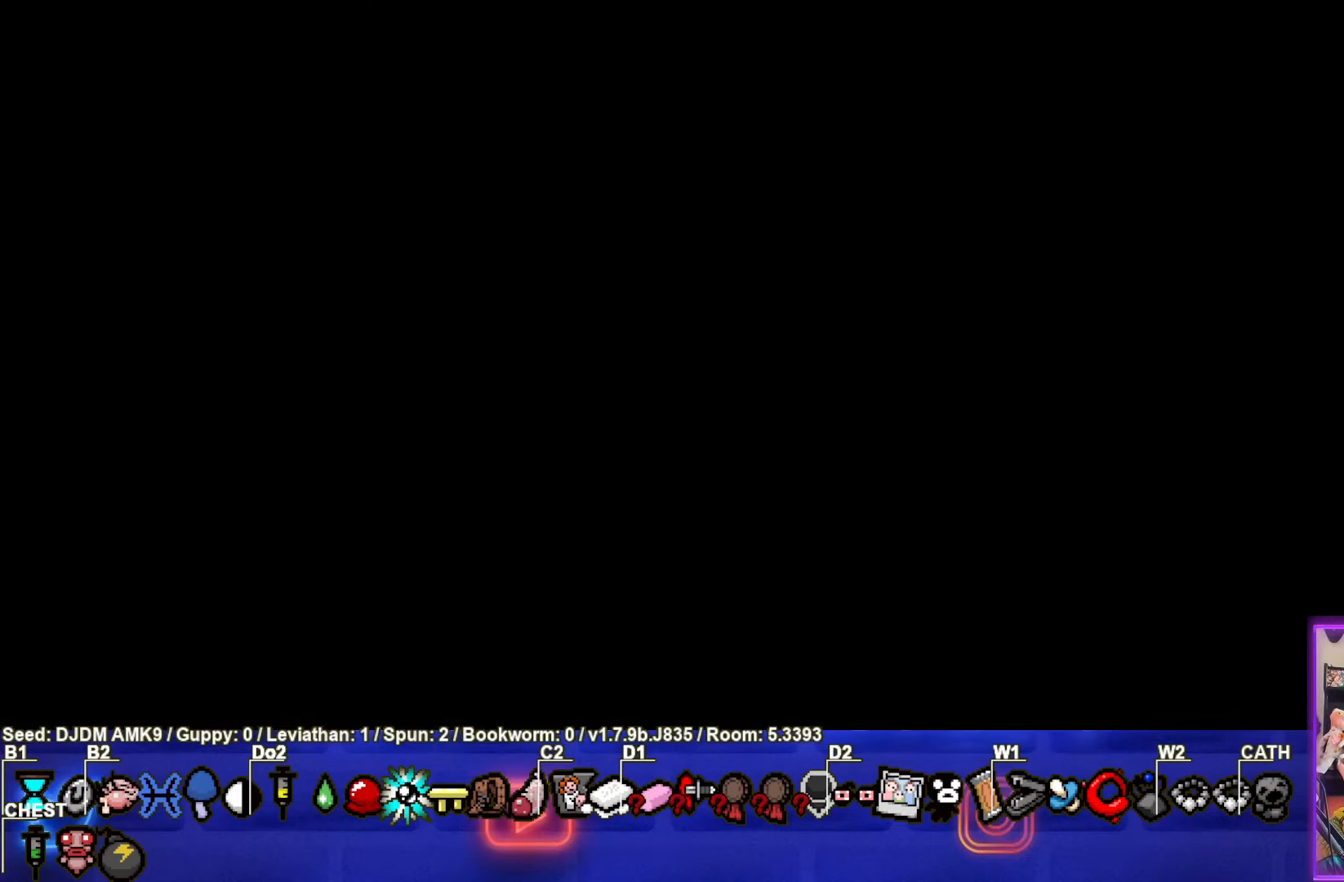
{"buttons": [], "left_stick": "center", "events": []}